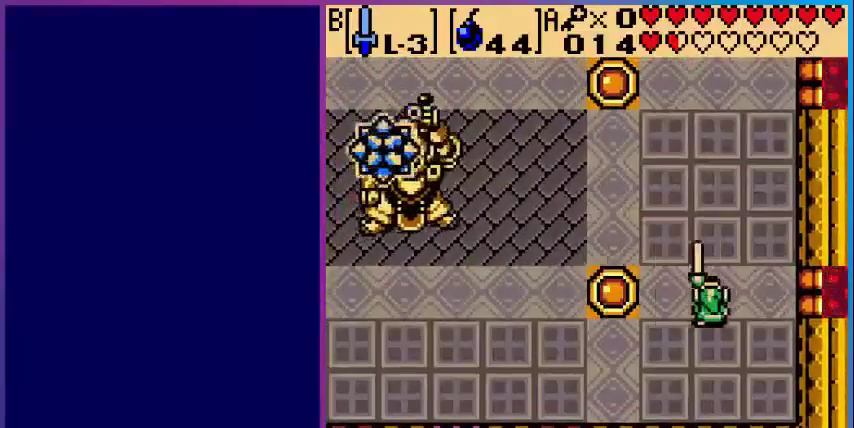
Gameplay with a controller (Nintendo layout); each line is a JSON object with the inputs held at the frame after it. "events" lists button and stick changes between this image and that frame as [ms after this image, input, new state], when the widget could be followed in between. Not read: L3 R3.
{"buttons": ["DPAD_UP", "DPAD_LEFT"], "events": [[80, "DPAD_UP", "down"], [120, "B", "up"], [320, "DPAD_LEFT", "down"], [320, "DPAD_RIGHT", "up"]]}
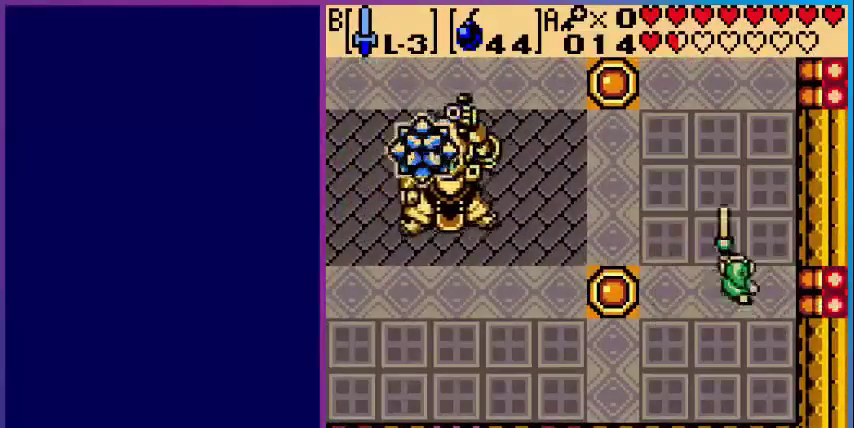
{"buttons": ["DPAD_LEFT"], "events": [[120, "DPAD_LEFT", "up"], [360, "DPAD_LEFT", "down"], [520, "DPAD_UP", "up"]]}
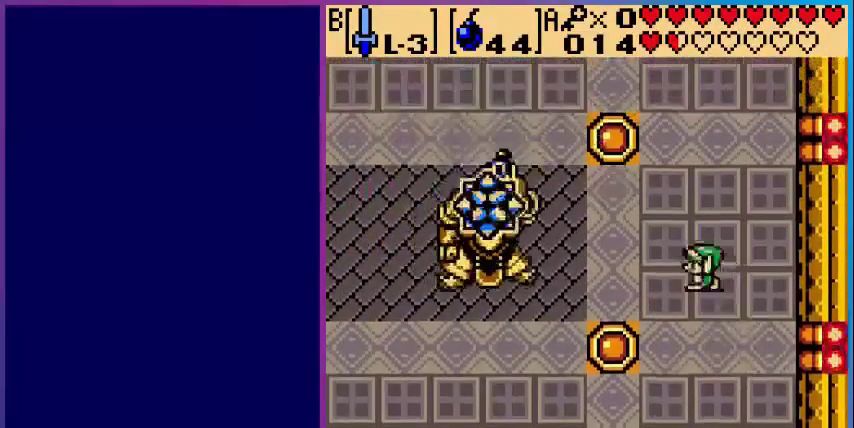
{"buttons": ["DPAD_RIGHT"], "events": [[80, "DPAD_LEFT", "up"], [240, "DPAD_RIGHT", "down"]]}
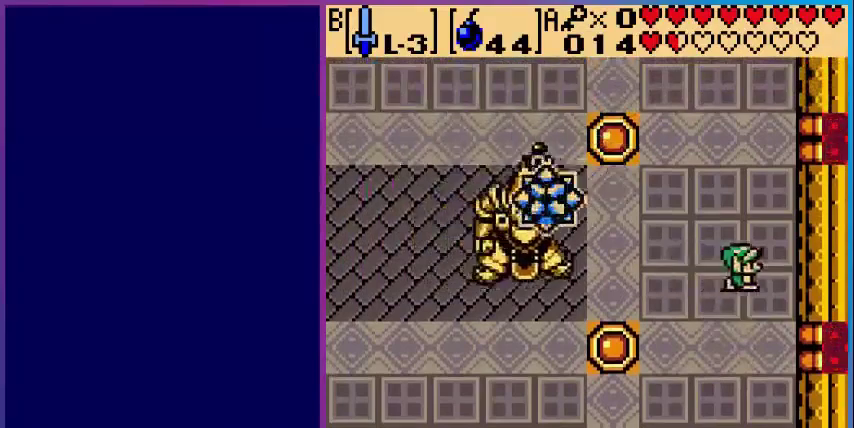
{"buttons": [], "events": [[480, "DPAD_RIGHT", "up"]]}
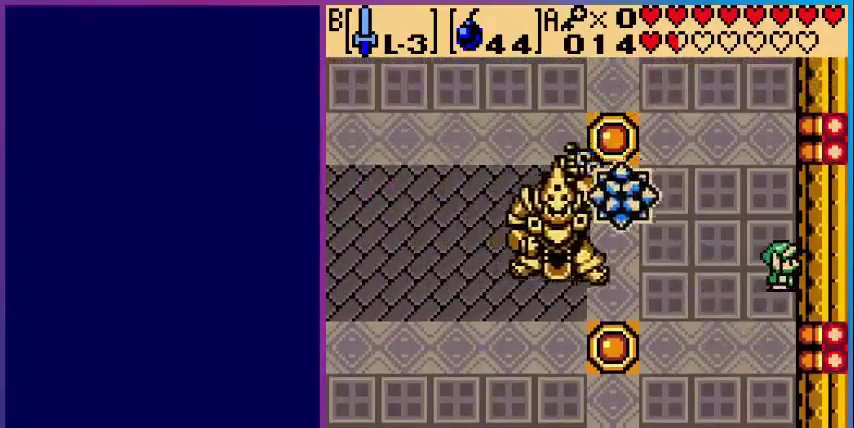
{"buttons": [], "events": []}
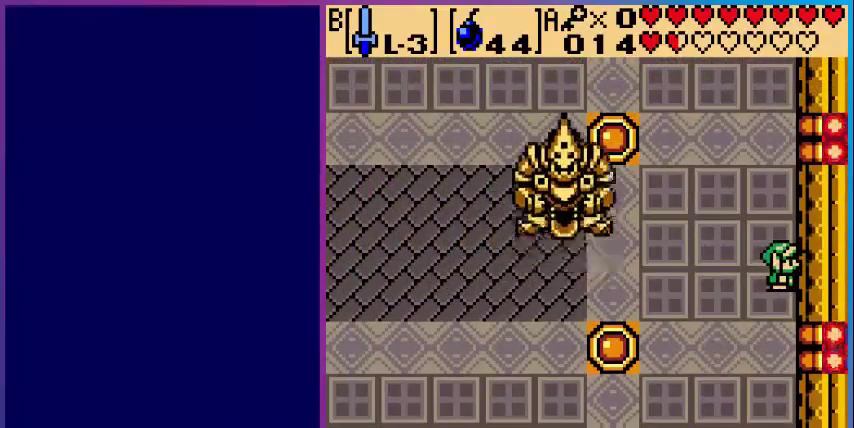
{"buttons": [], "events": []}
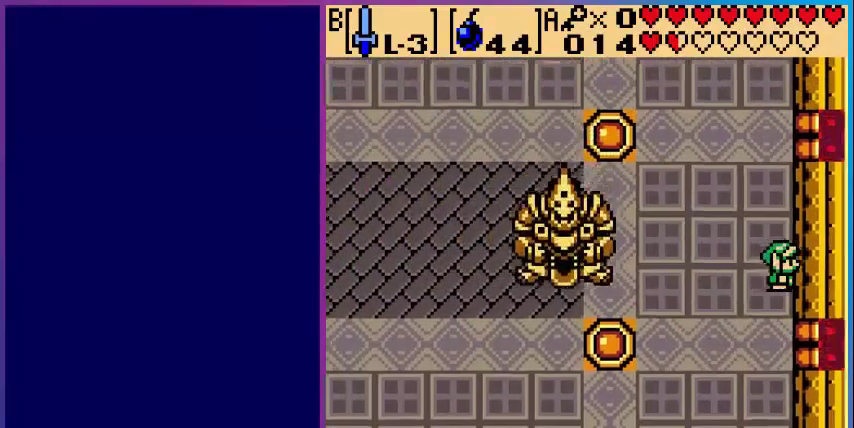
{"buttons": ["DPAD_DOWN"], "events": [[440, "DPAD_DOWN", "down"]]}
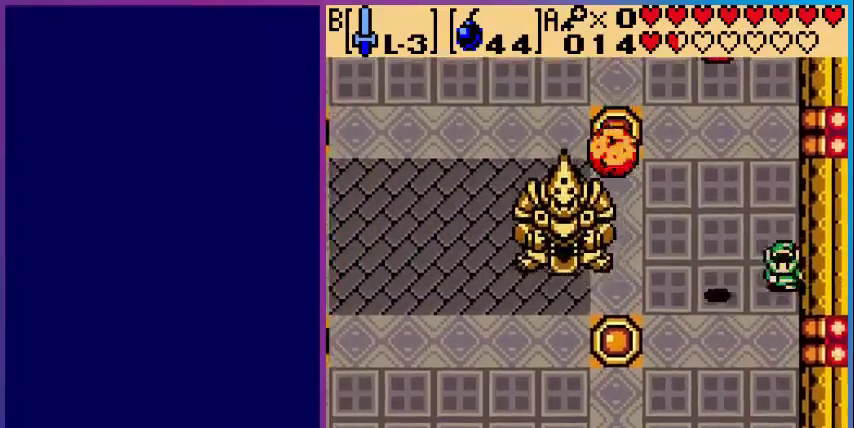
{"buttons": ["DPAD_UP"], "events": [[120, "DPAD_DOWN", "up"], [320, "DPAD_UP", "down"]]}
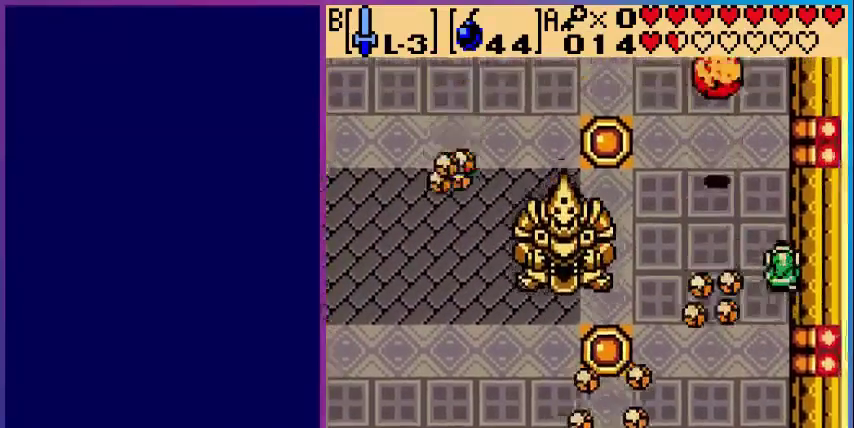
{"buttons": [], "events": [[120, "DPAD_UP", "up"]]}
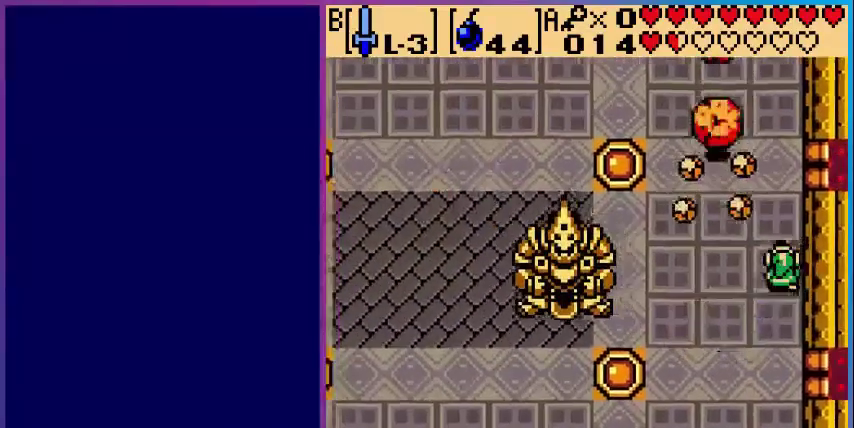
{"buttons": [], "events": [[40, "DPAD_DOWN", "down"], [200, "DPAD_DOWN", "up"]]}
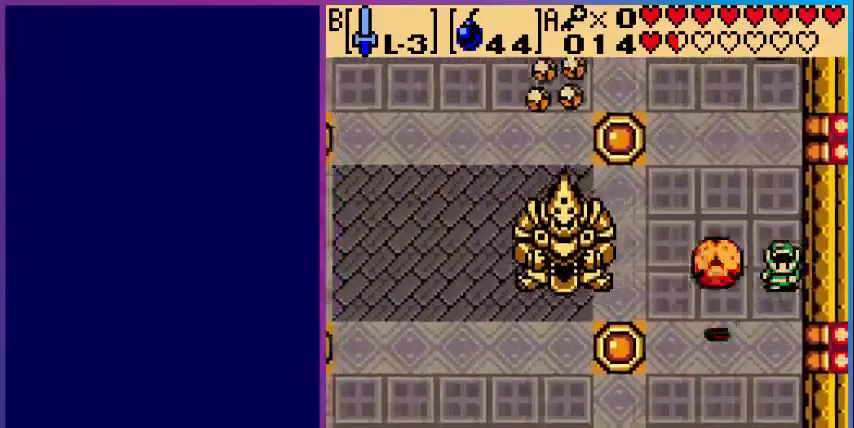
{"buttons": [], "events": []}
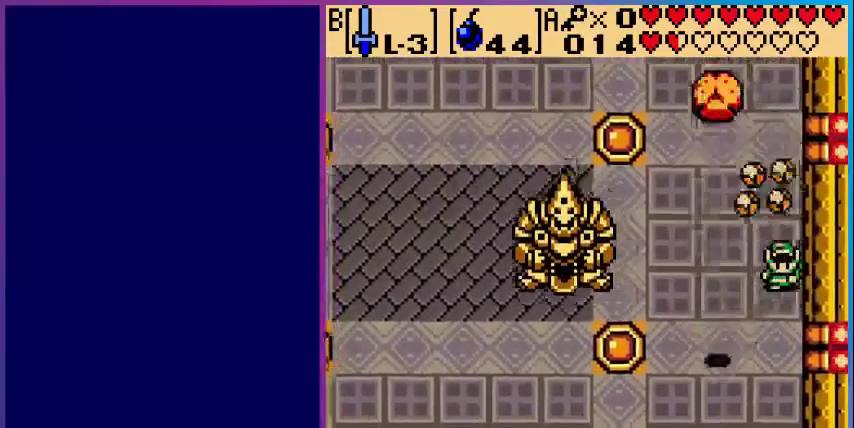
{"buttons": [], "events": []}
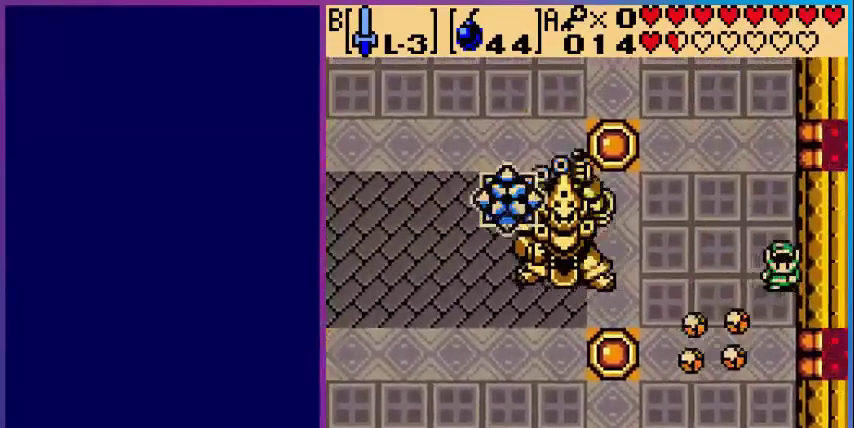
{"buttons": [], "events": [[40, "DPAD_LEFT", "down"], [80, "DPAD_LEFT", "up"]]}
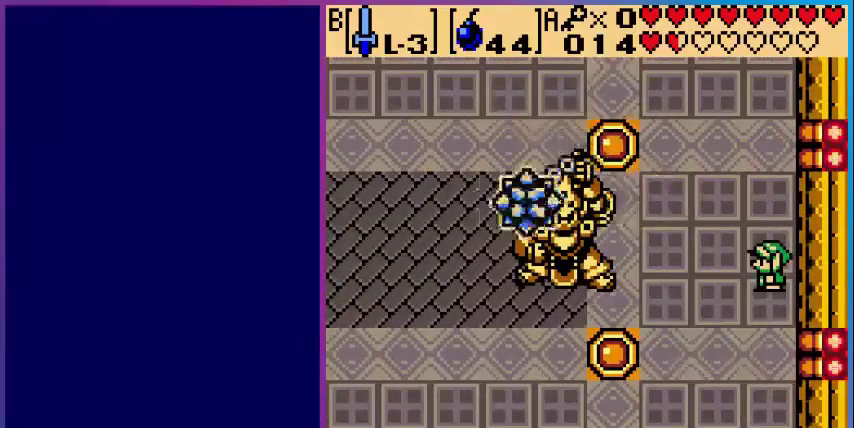
{"buttons": [], "events": [[40, "DPAD_RIGHT", "down"], [280, "DPAD_RIGHT", "up"]]}
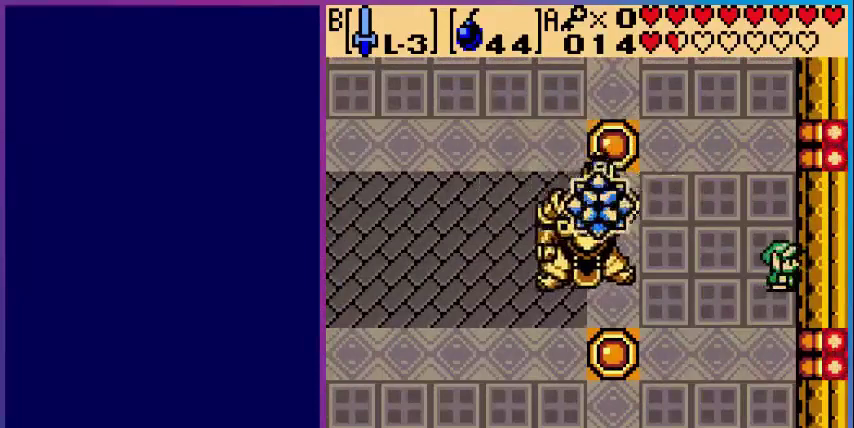
{"buttons": [], "events": []}
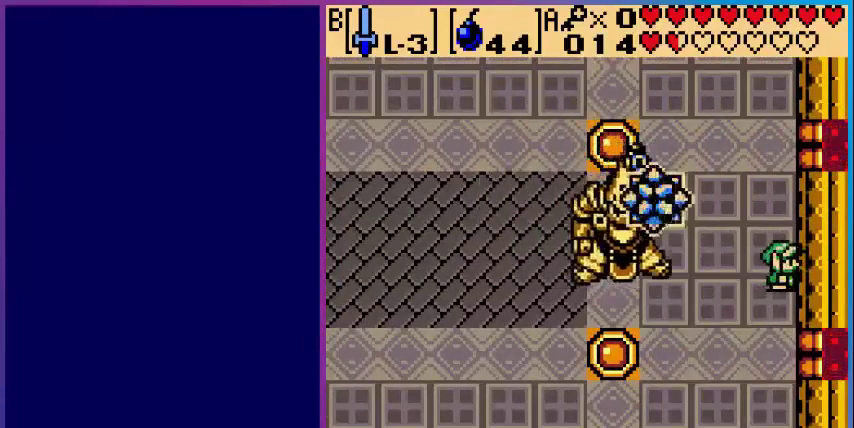
{"buttons": ["DPAD_DOWN"], "events": [[280, "DPAD_DOWN", "down"]]}
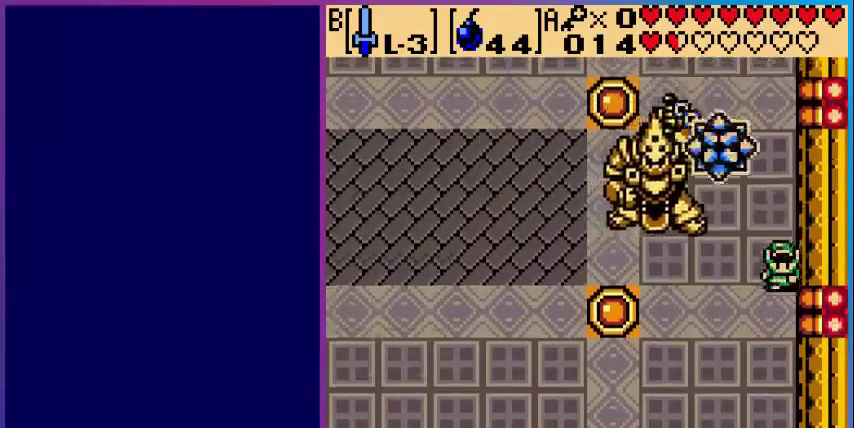
{"buttons": ["DPAD_DOWN"], "events": []}
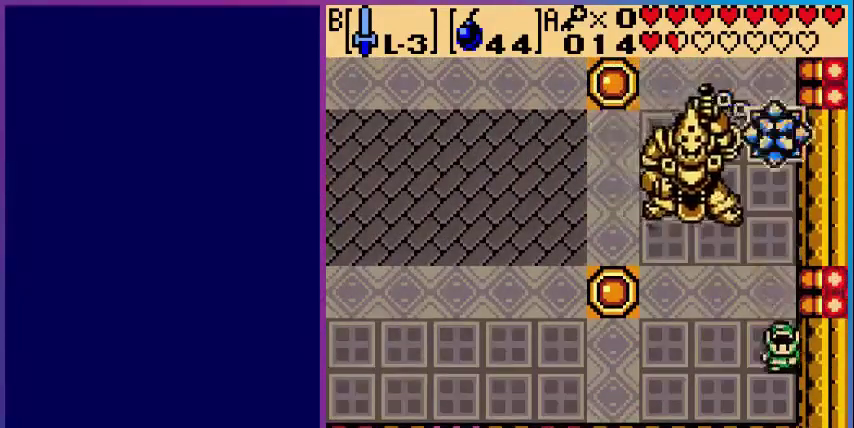
{"buttons": [], "events": [[440, "DPAD_DOWN", "up"]]}
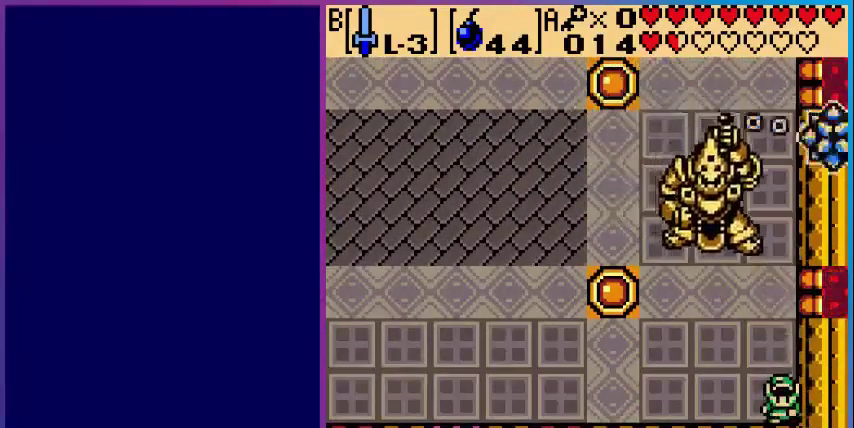
{"buttons": [], "events": []}
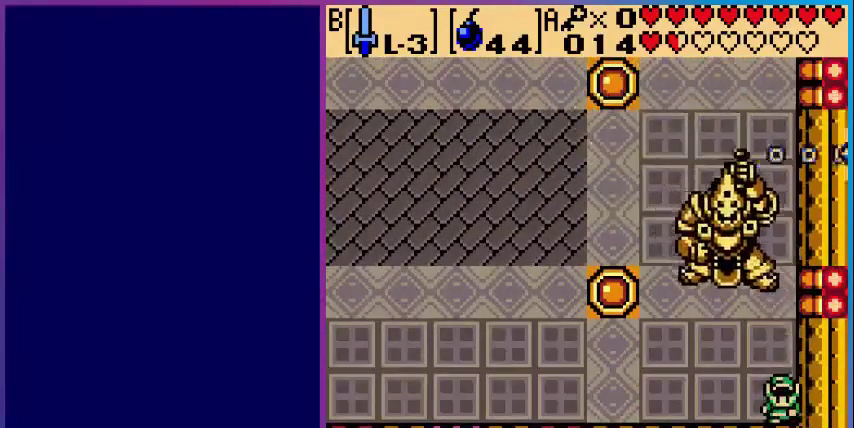
{"buttons": ["DPAD_LEFT"], "events": [[120, "DPAD_LEFT", "down"]]}
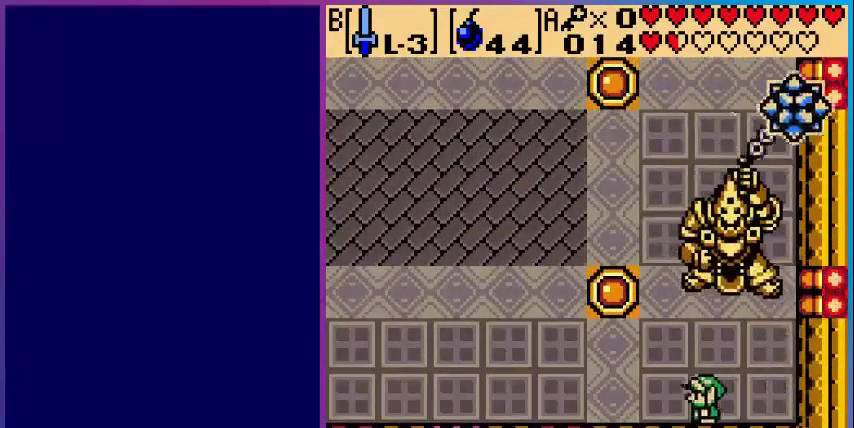
{"buttons": ["DPAD_LEFT"], "events": [[200, "DPAD_LEFT", "up"], [280, "DPAD_RIGHT", "down"], [400, "DPAD_DOWN", "down"], [400, "DPAD_RIGHT", "up"], [440, "DPAD_LEFT", "down"], [480, "DPAD_DOWN", "up"]]}
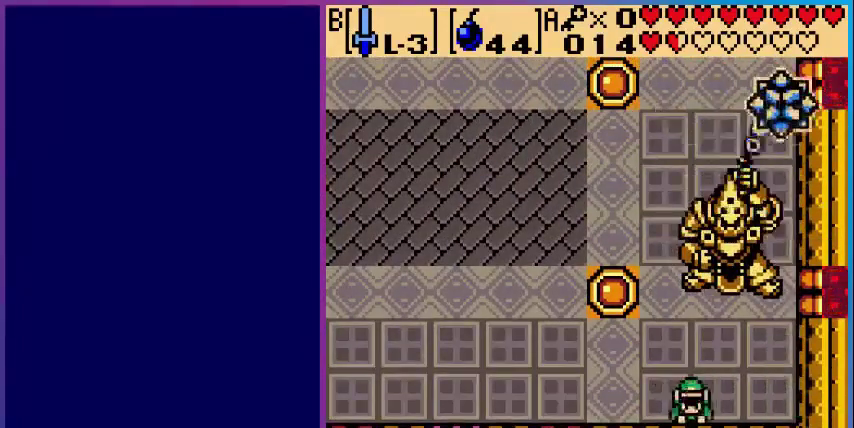
{"buttons": ["DPAD_RIGHT"], "events": [[400, "DPAD_LEFT", "up"], [520, "DPAD_RIGHT", "down"]]}
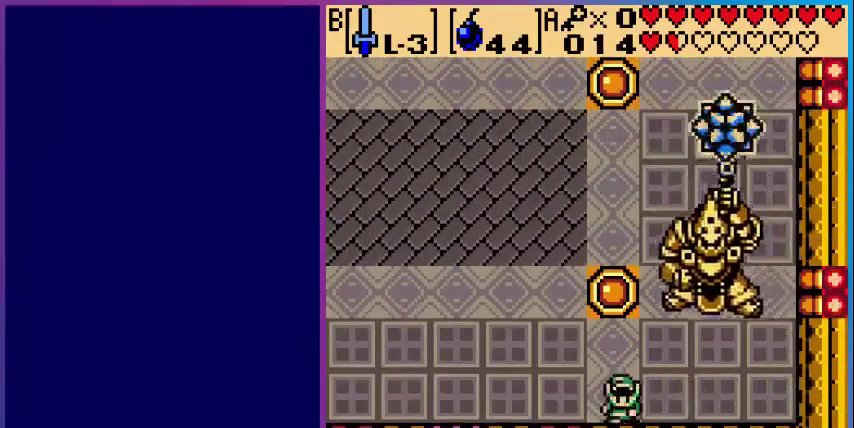
{"buttons": [], "events": [[240, "DPAD_RIGHT", "up"]]}
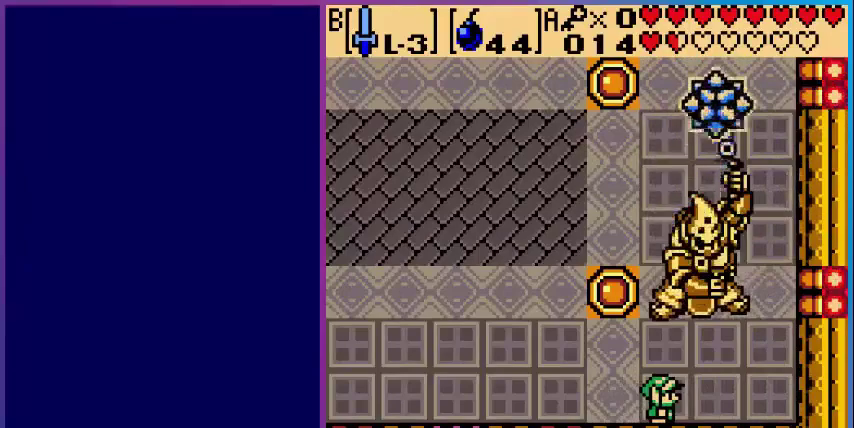
{"buttons": ["DPAD_LEFT"], "events": [[120, "DPAD_LEFT", "down"]]}
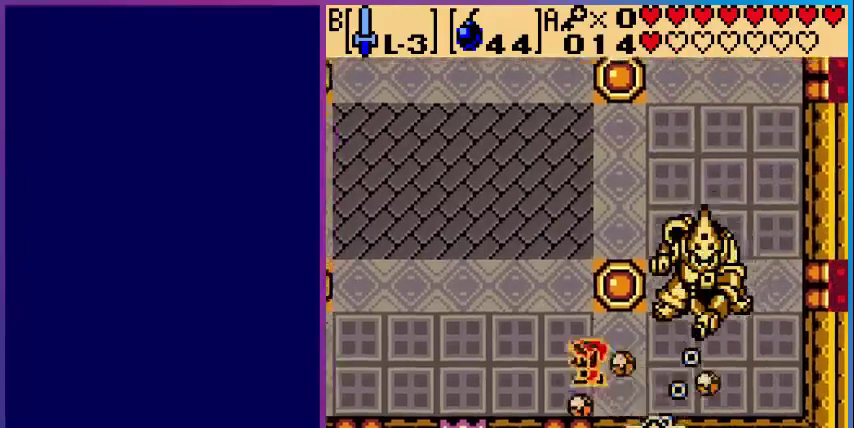
{"buttons": ["DPAD_UP"], "events": [[240, "DPAD_LEFT", "up"], [240, "DPAD_UP", "down"]]}
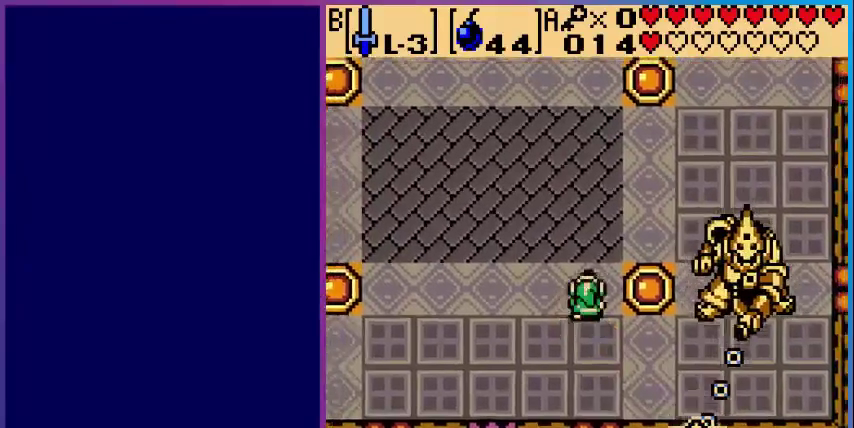
{"buttons": ["B"], "events": [[40, "DPAD_RIGHT", "down"], [40, "DPAD_UP", "up"], [440, "B", "down"], [440, "DPAD_RIGHT", "up"]]}